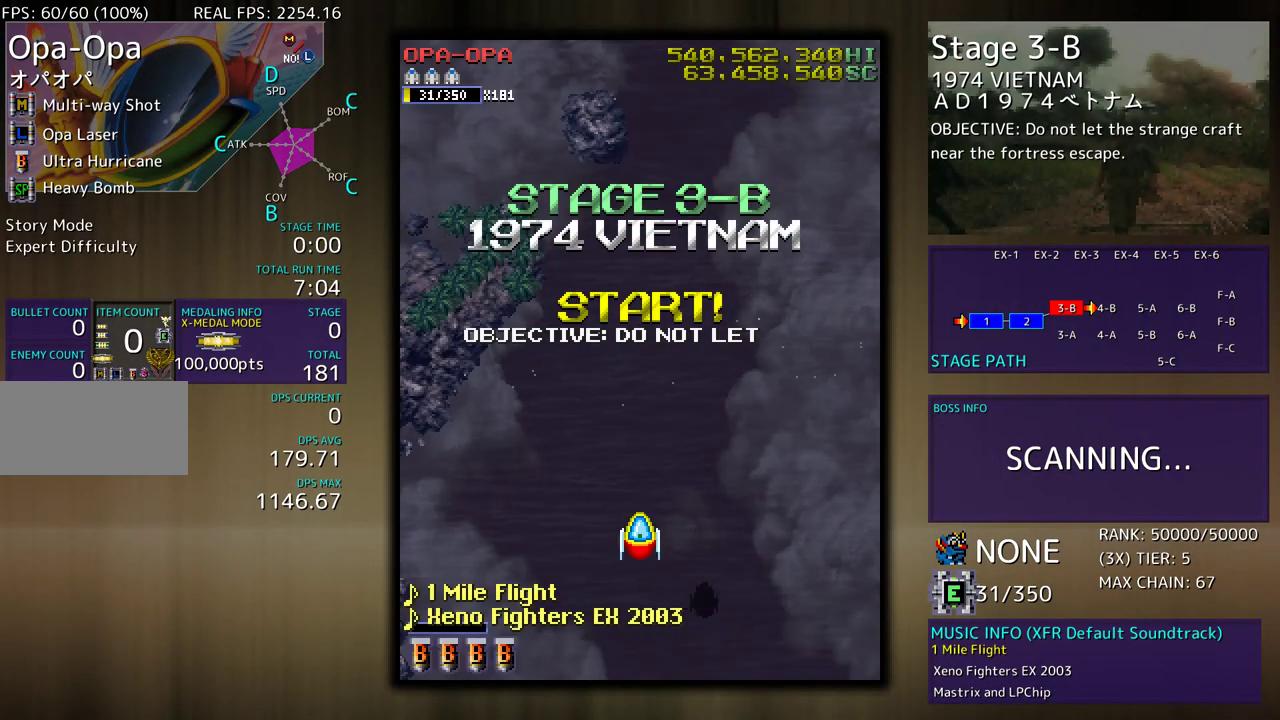
Gameplay with a controller; each line is a JSON object with the inputs held at the frame after it. "events" lists button and stick changes between this image and that frame as [ms after this image, input, new state], when the widget could be followed in between. Not read: L3 R3 other_buttons.
{"buttons": ["DPAD_UP", "DPAD_LEFT"], "events": [[283, "DPAD_LEFT", "down"], [333, "DPAD_UP", "down"]]}
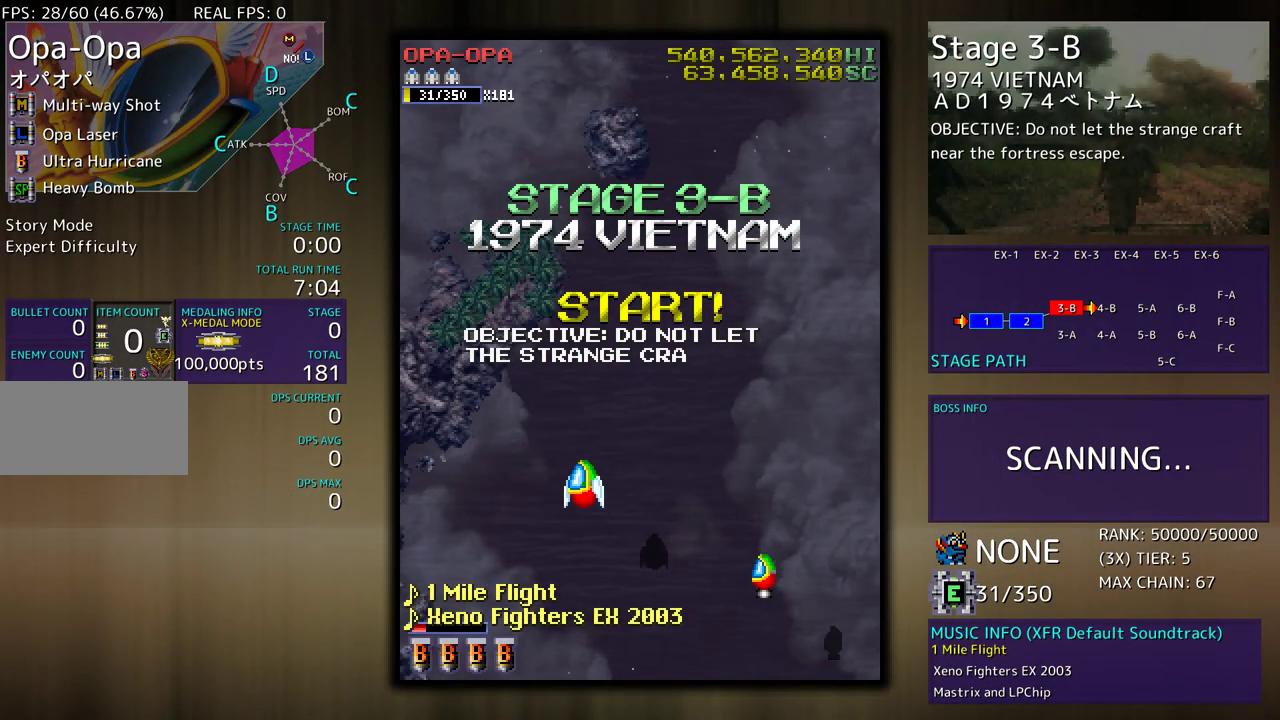
{"buttons": ["DPAD_UP"], "events": [[50, "DPAD_LEFT", "up"]]}
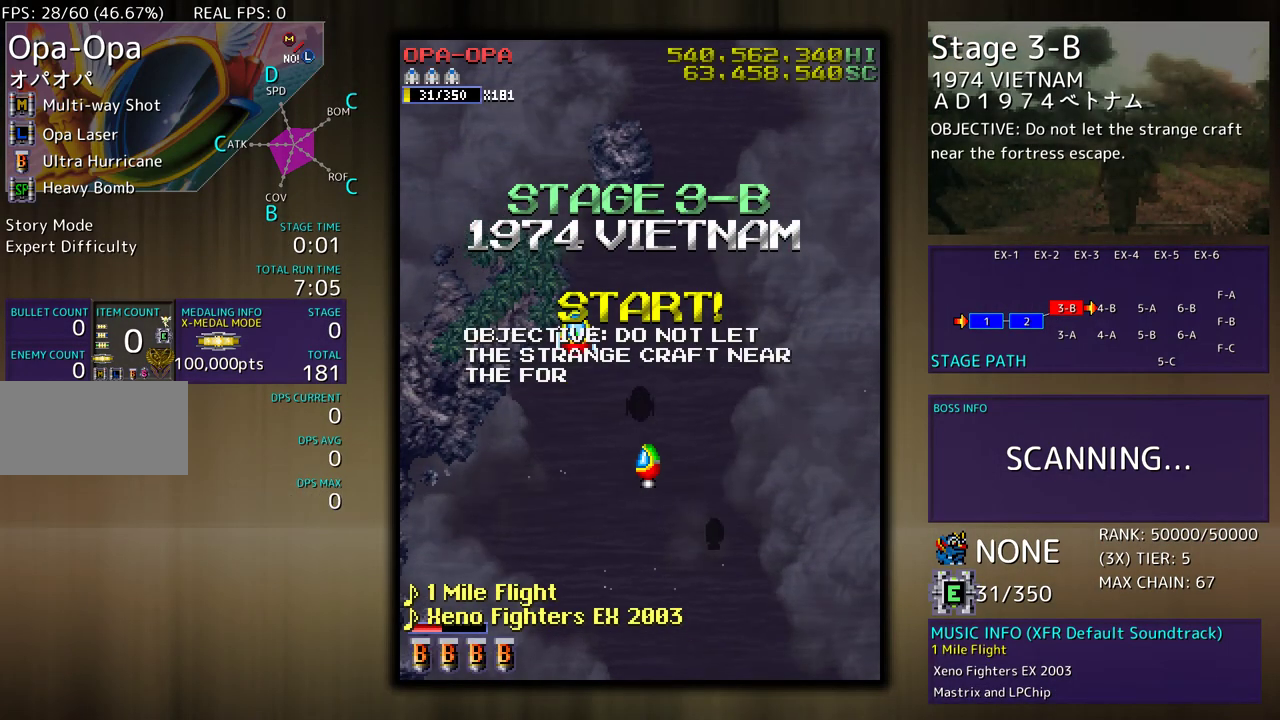
{"buttons": [], "events": [[367, "DPAD_UP", "up"]]}
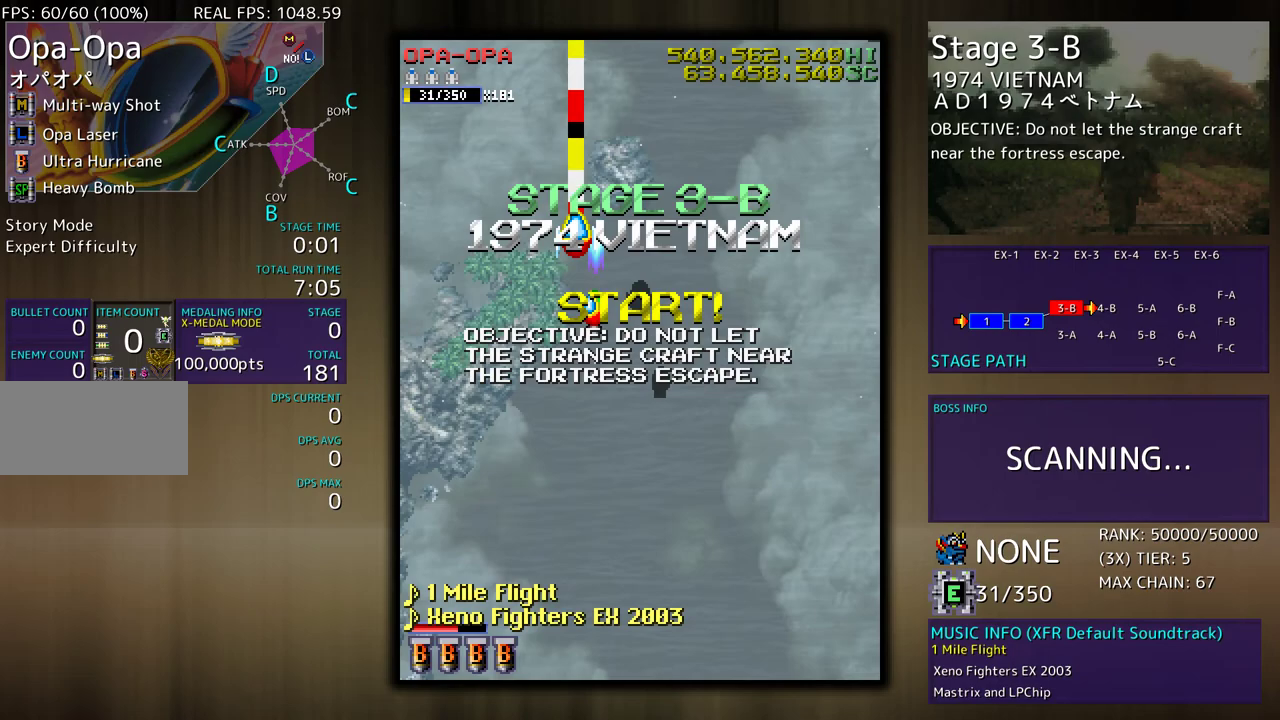
{"buttons": [], "events": [[350, "DPAD_DOWN", "down"], [400, "DPAD_DOWN", "up"]]}
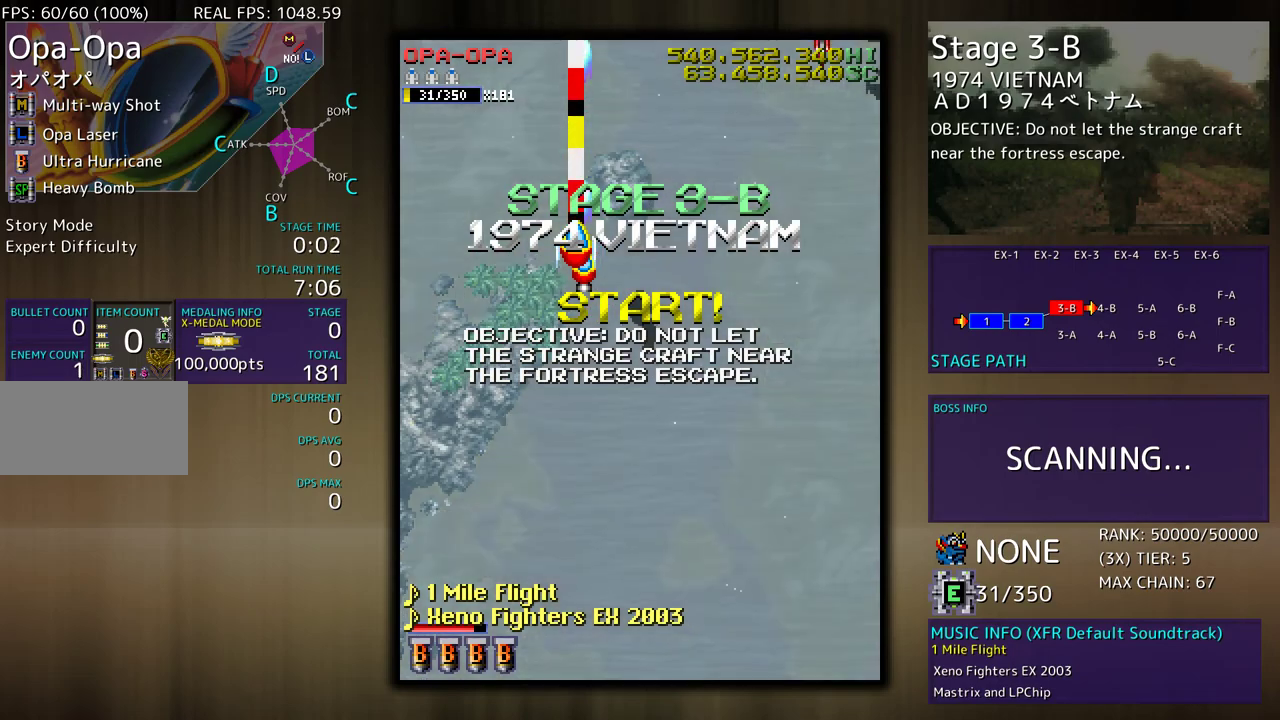
{"buttons": [], "events": [[350, "DPAD_DOWN", "down"], [367, "DPAD_RIGHT", "down"], [433, "DPAD_DOWN", "up"], [433, "DPAD_RIGHT", "up"]]}
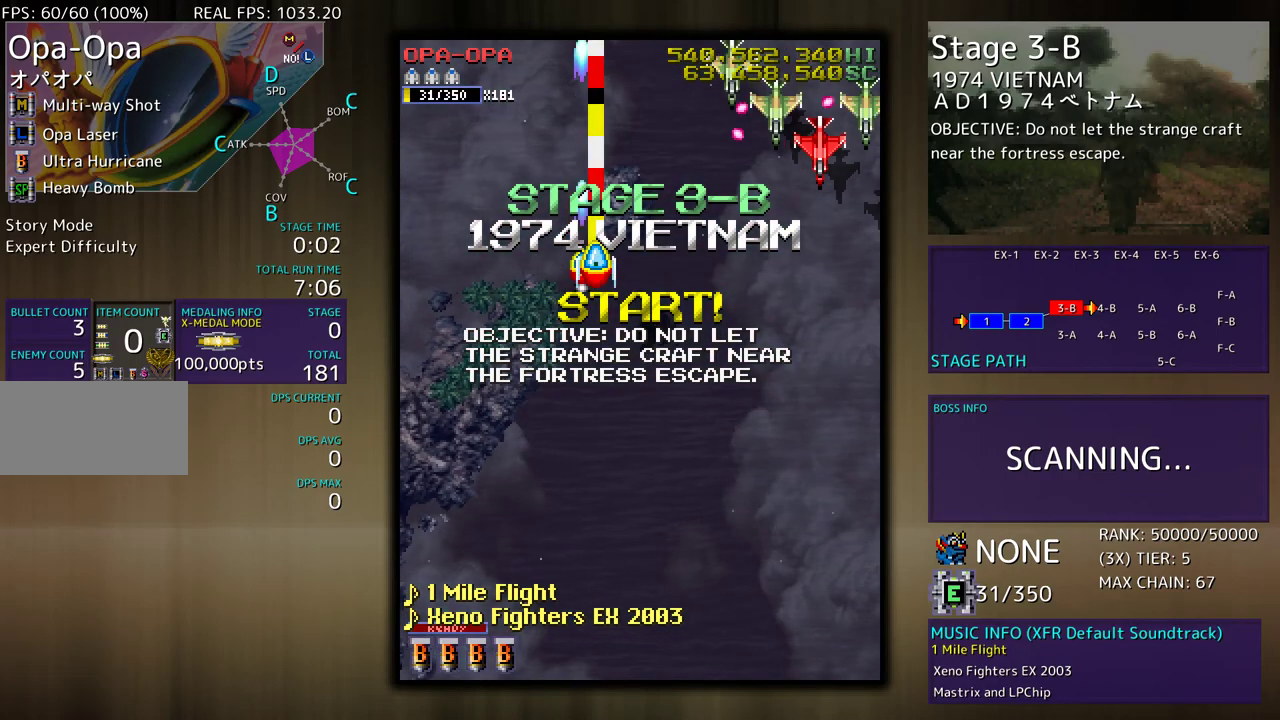
{"buttons": [], "events": [[133, "DPAD_DOWN", "down"], [133, "DPAD_RIGHT", "down"], [183, "DPAD_RIGHT", "up"], [200, "DPAD_DOWN", "up"]]}
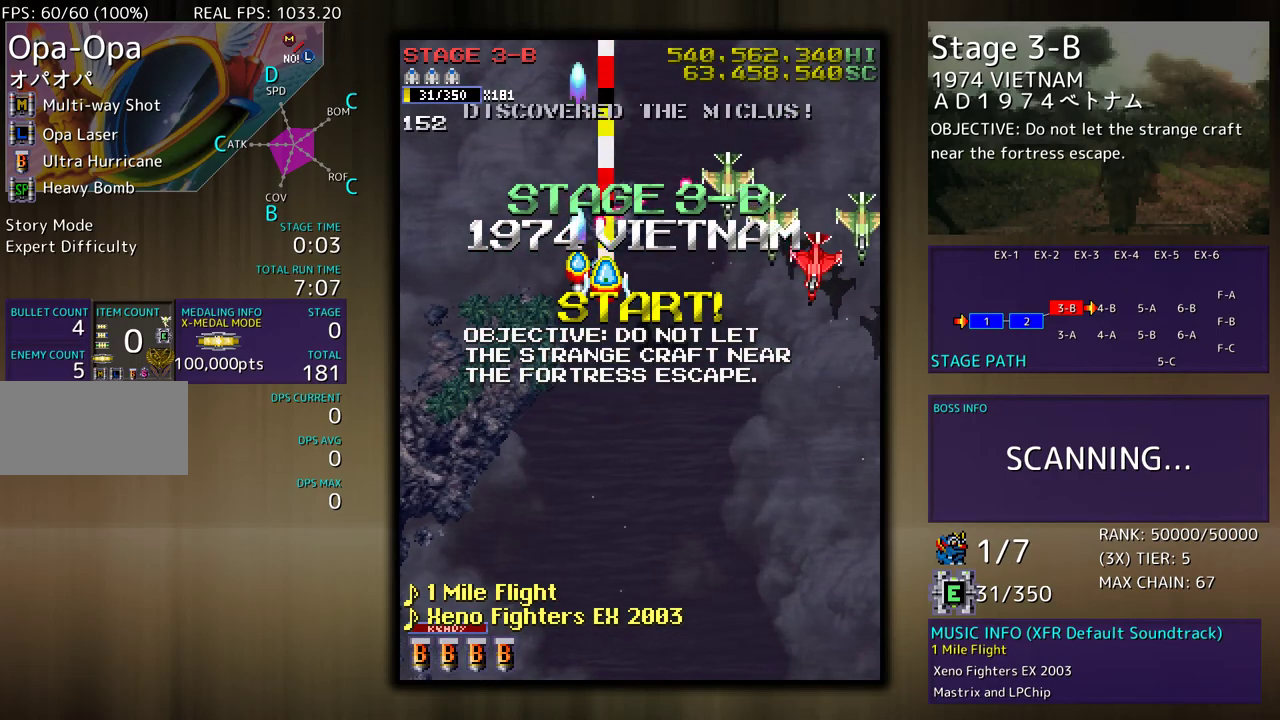
{"buttons": ["DPAD_DOWN"], "events": [[33, "DPAD_DOWN", "down"], [133, "DPAD_DOWN", "up"], [250, "DPAD_DOWN", "down"], [350, "DPAD_DOWN", "up"], [383, "DPAD_DOWN", "down"]]}
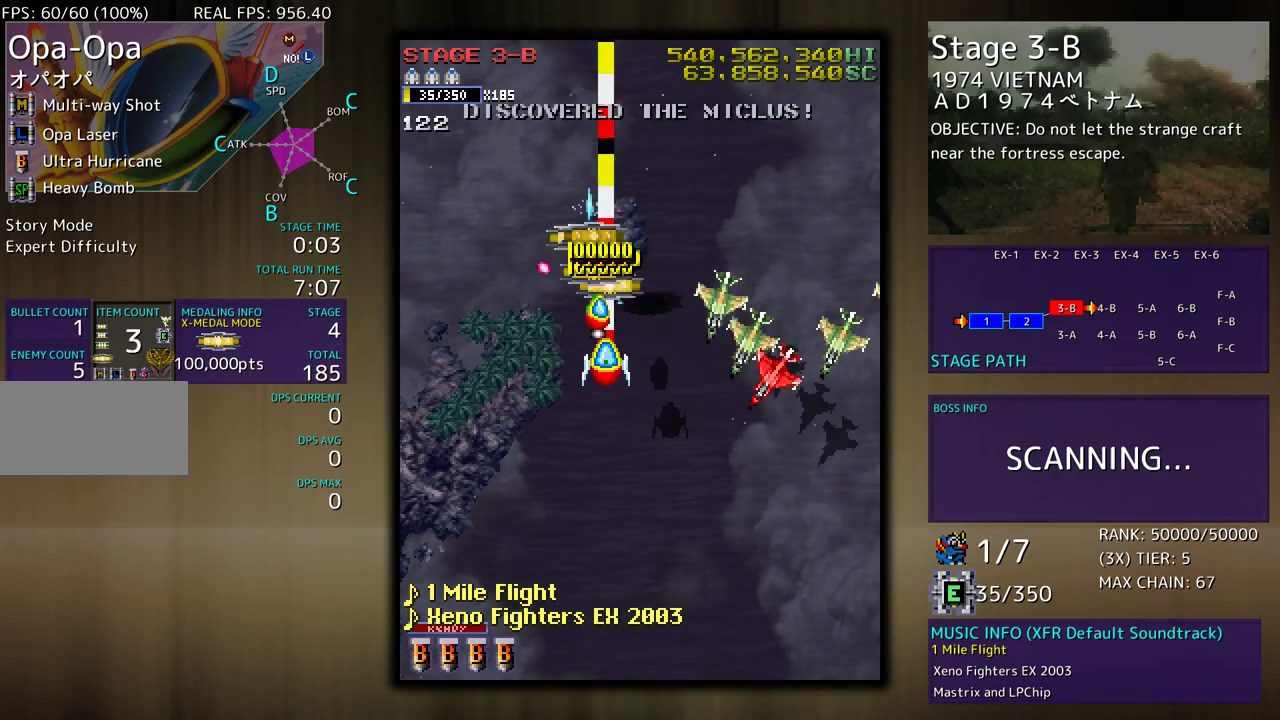
{"buttons": ["DPAD_DOWN"], "events": []}
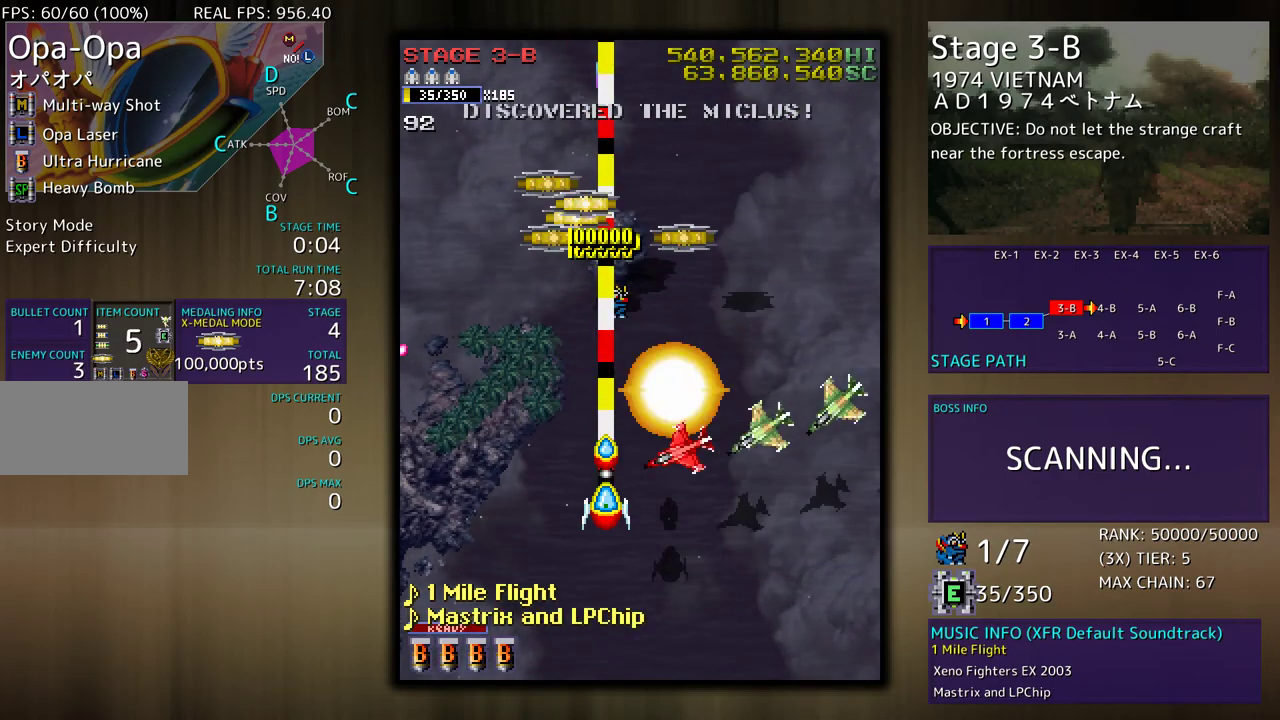
{"buttons": ["DPAD_RIGHT"], "events": [[100, "DPAD_RIGHT", "down"], [483, "DPAD_DOWN", "up"]]}
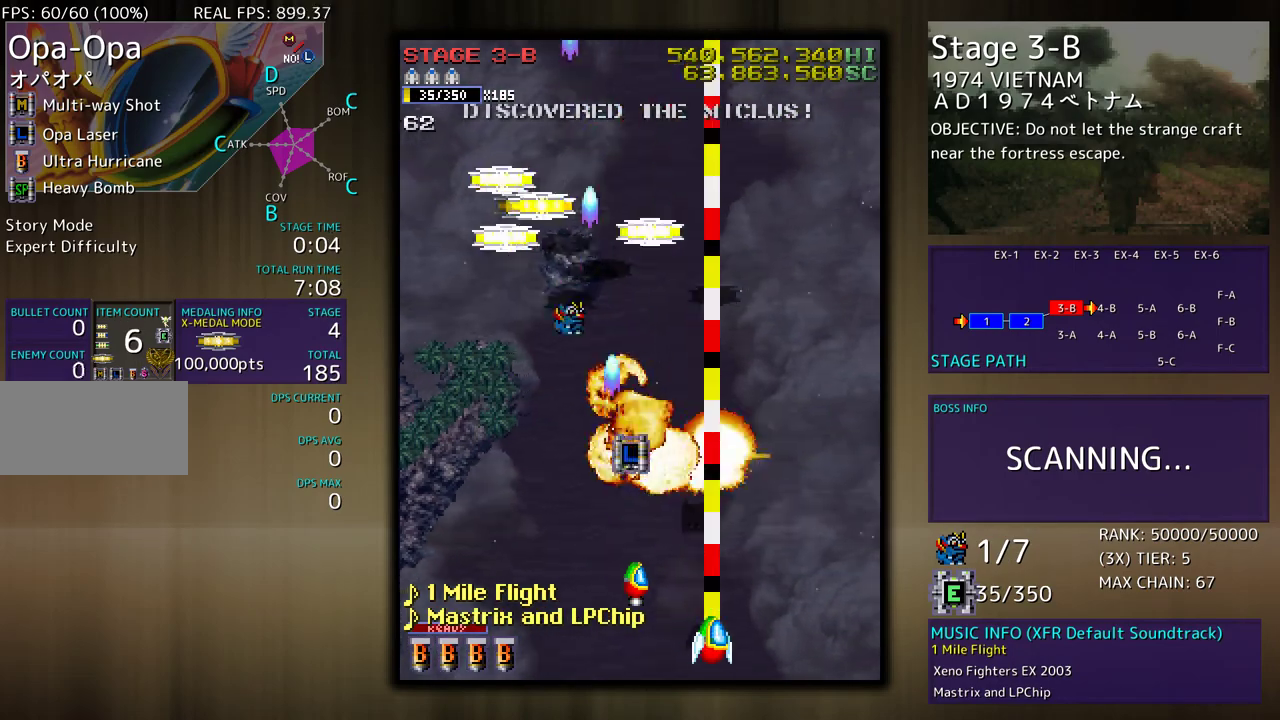
{"buttons": ["DPAD_UP", "DPAD_LEFT"], "events": [[50, "DPAD_UP", "down"], [167, "DPAD_RIGHT", "up"], [383, "DPAD_LEFT", "down"]]}
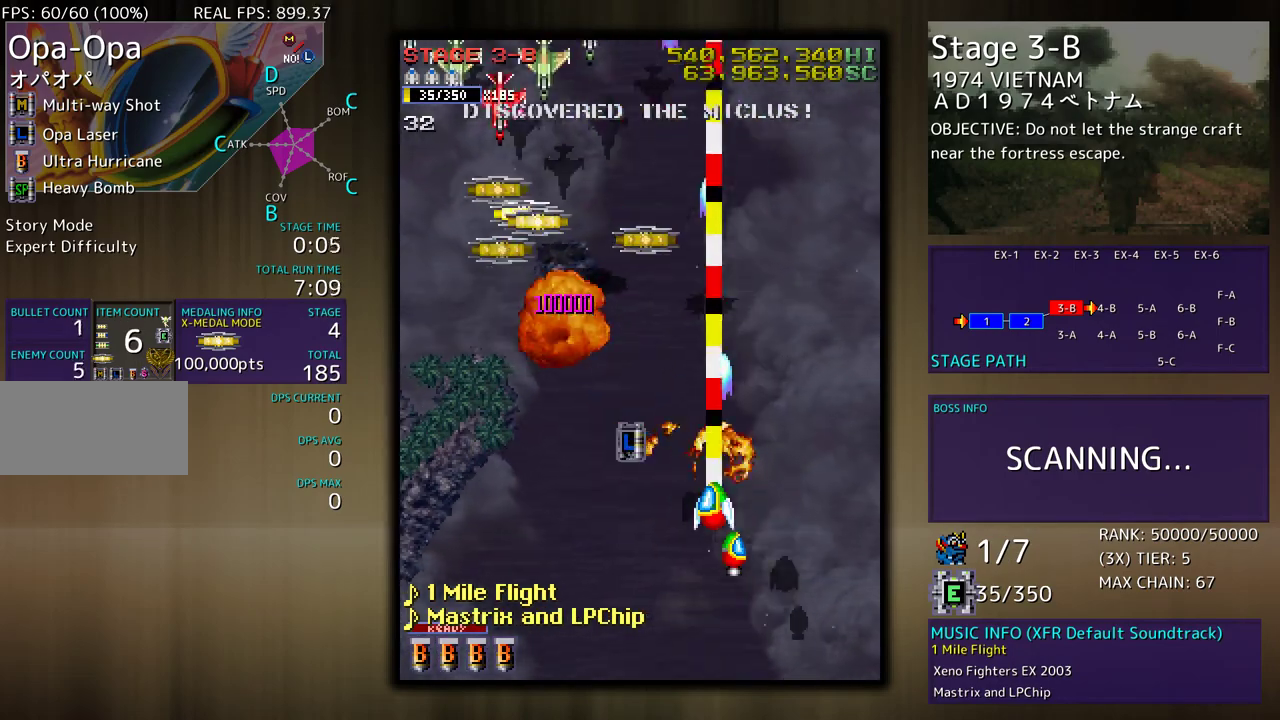
{"buttons": ["DPAD_DOWN"], "events": [[267, "DPAD_DOWN", "down"], [267, "DPAD_LEFT", "up"], [267, "DPAD_UP", "up"]]}
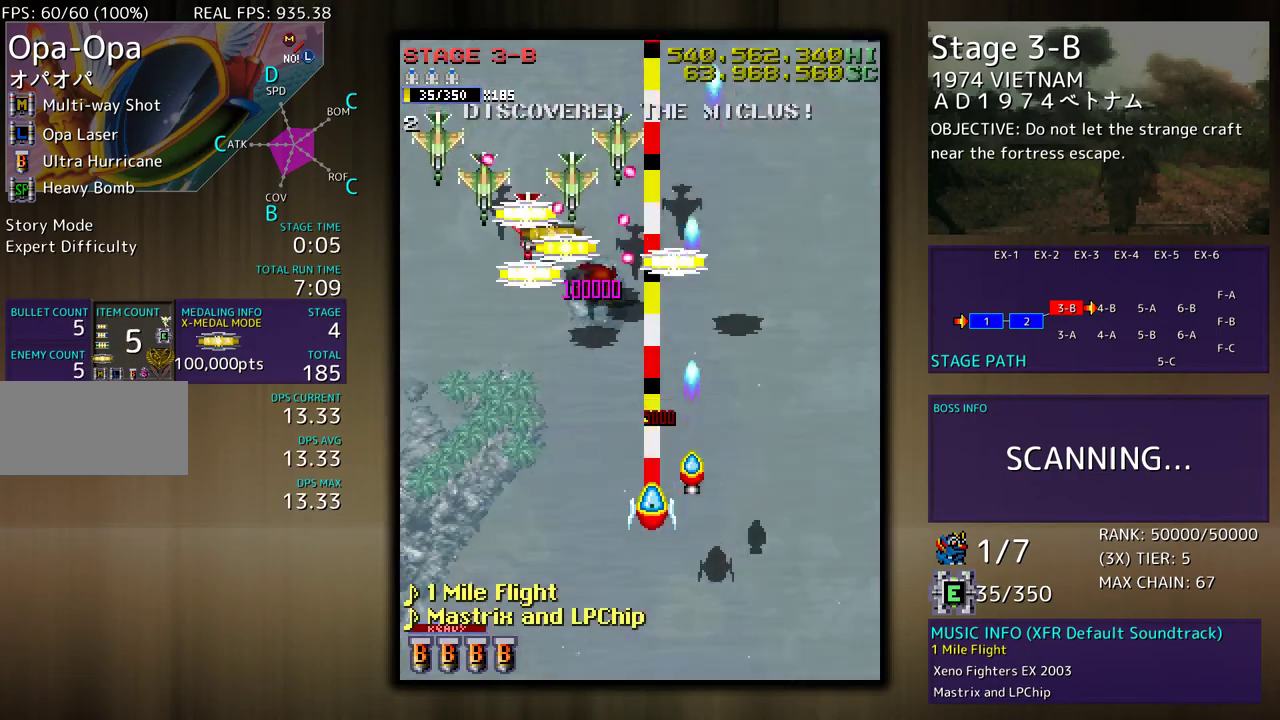
{"buttons": ["DPAD_LEFT"], "events": [[100, "DPAD_LEFT", "down"], [217, "DPAD_DOWN", "up"]]}
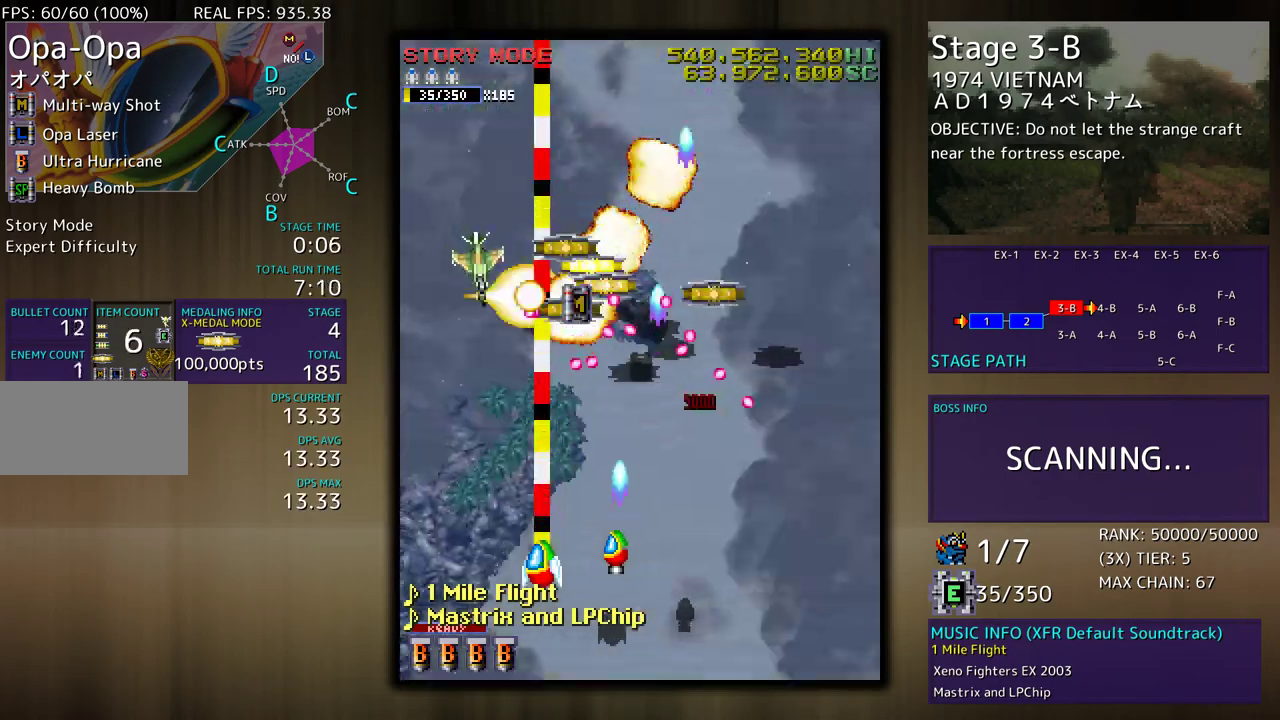
{"buttons": ["DPAD_UP", "DPAD_RIGHT"], "events": [[133, "DPAD_UP", "down"], [400, "DPAD_LEFT", "up"], [433, "DPAD_RIGHT", "down"]]}
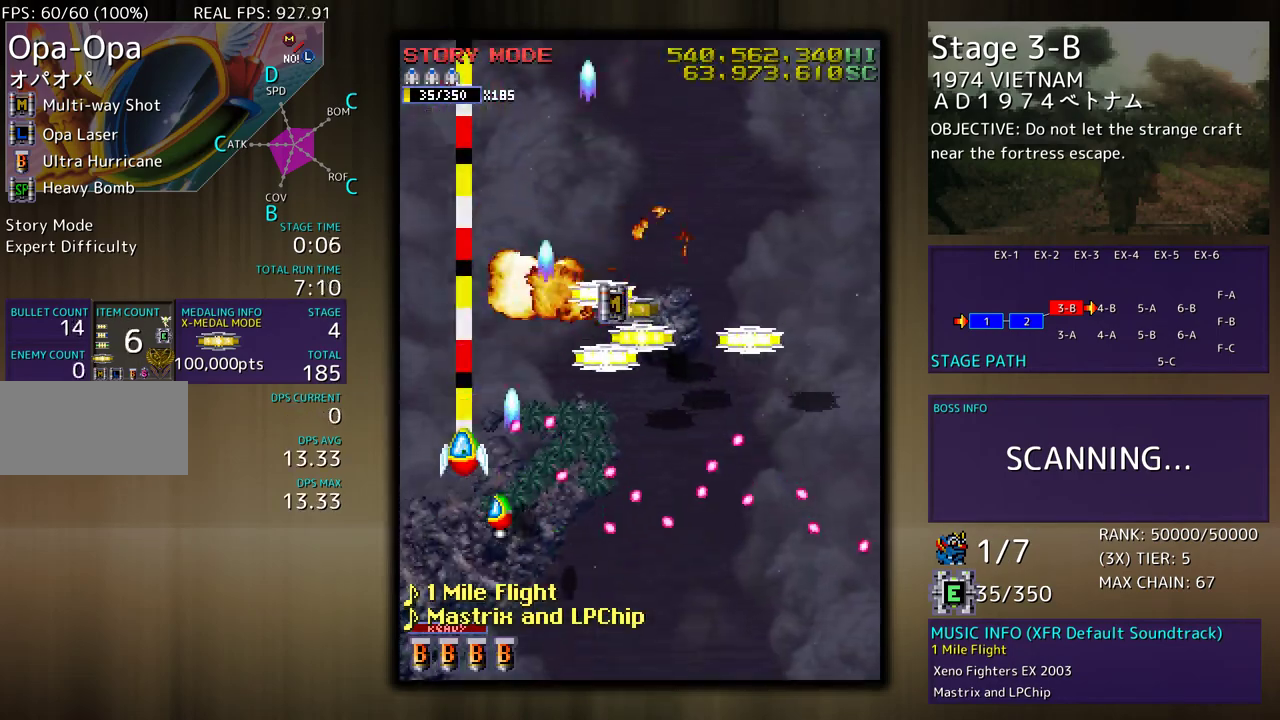
{"buttons": ["DPAD_UP"], "events": [[133, "DPAD_UP", "up"], [167, "DPAD_DOWN", "down"], [283, "DPAD_DOWN", "up"], [350, "DPAD_UP", "down"], [467, "DPAD_RIGHT", "up"]]}
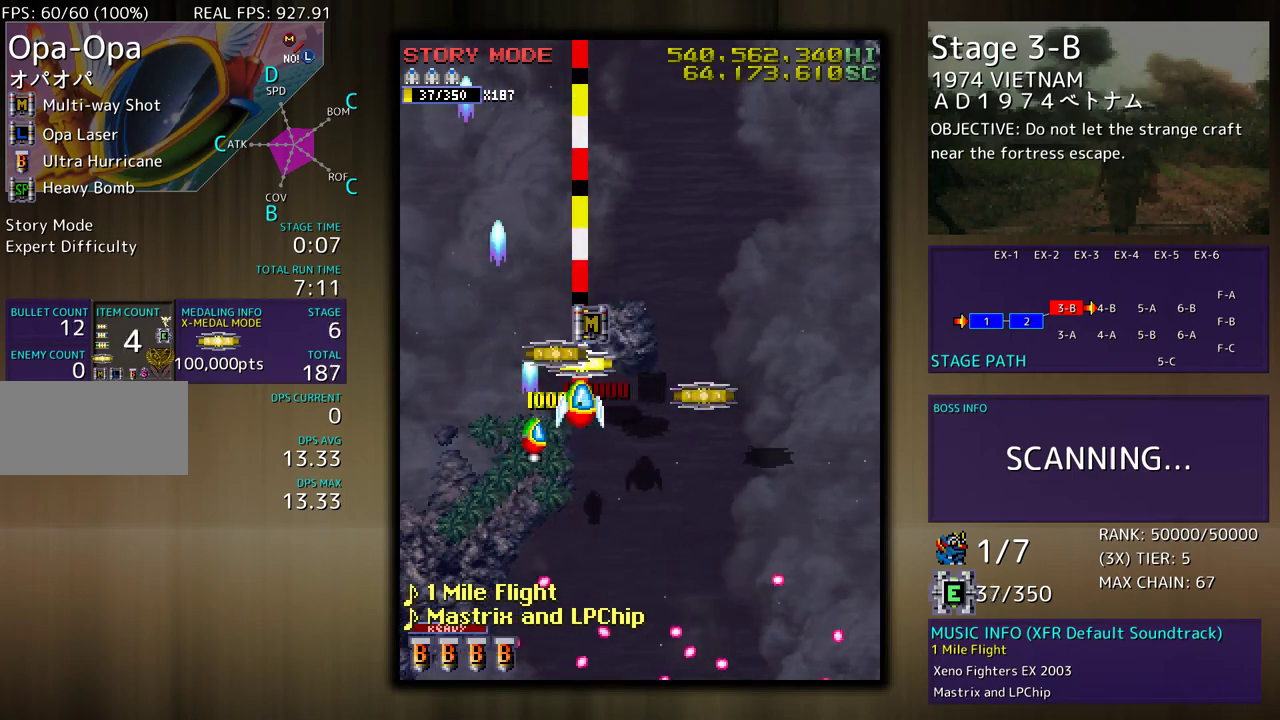
{"buttons": ["DPAD_UP", "DPAD_LEFT"], "events": [[100, "DPAD_RIGHT", "down"], [100, "DPAD_UP", "up"], [133, "DPAD_DOWN", "down"], [367, "DPAD_DOWN", "up"], [383, "DPAD_UP", "down"], [433, "DPAD_RIGHT", "up"], [467, "DPAD_LEFT", "down"]]}
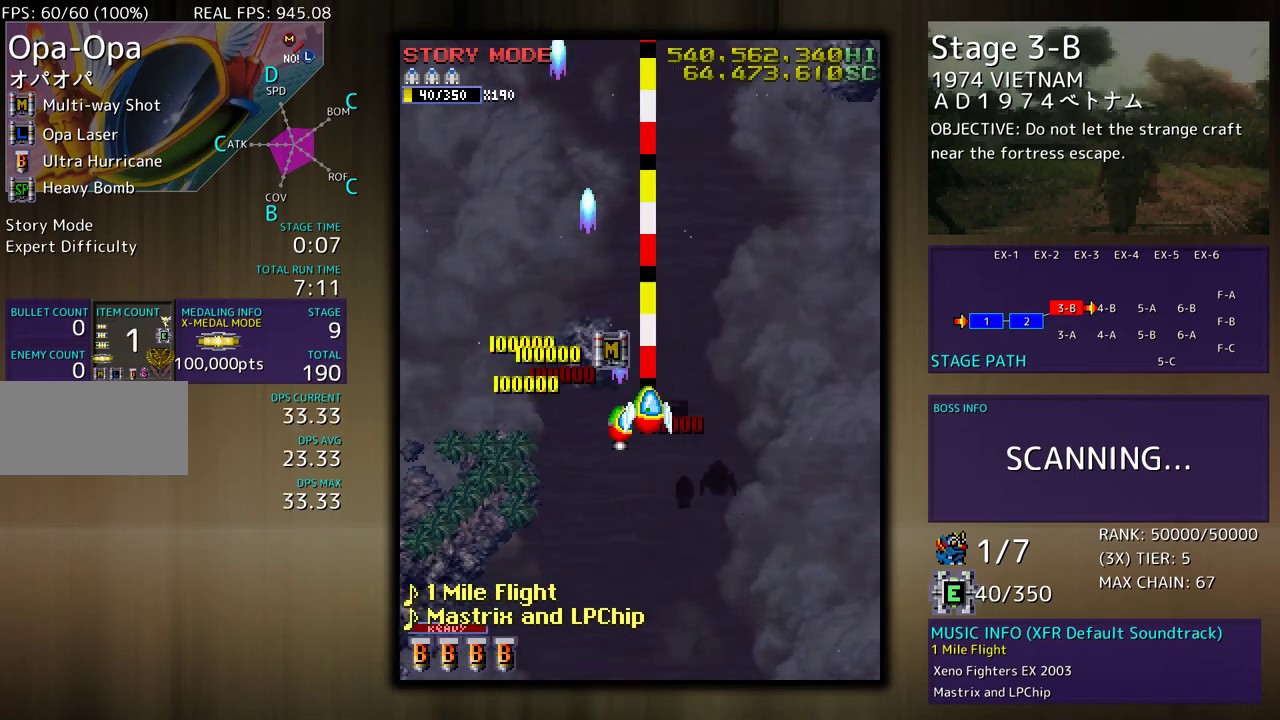
{"buttons": ["DPAD_DOWN", "DPAD_RIGHT"], "events": [[100, "DPAD_LEFT", "up"], [133, "DPAD_RIGHT", "down"], [150, "DPAD_UP", "up"], [167, "DPAD_DOWN", "down"], [267, "DPAD_RIGHT", "up"], [367, "DPAD_RIGHT", "down"]]}
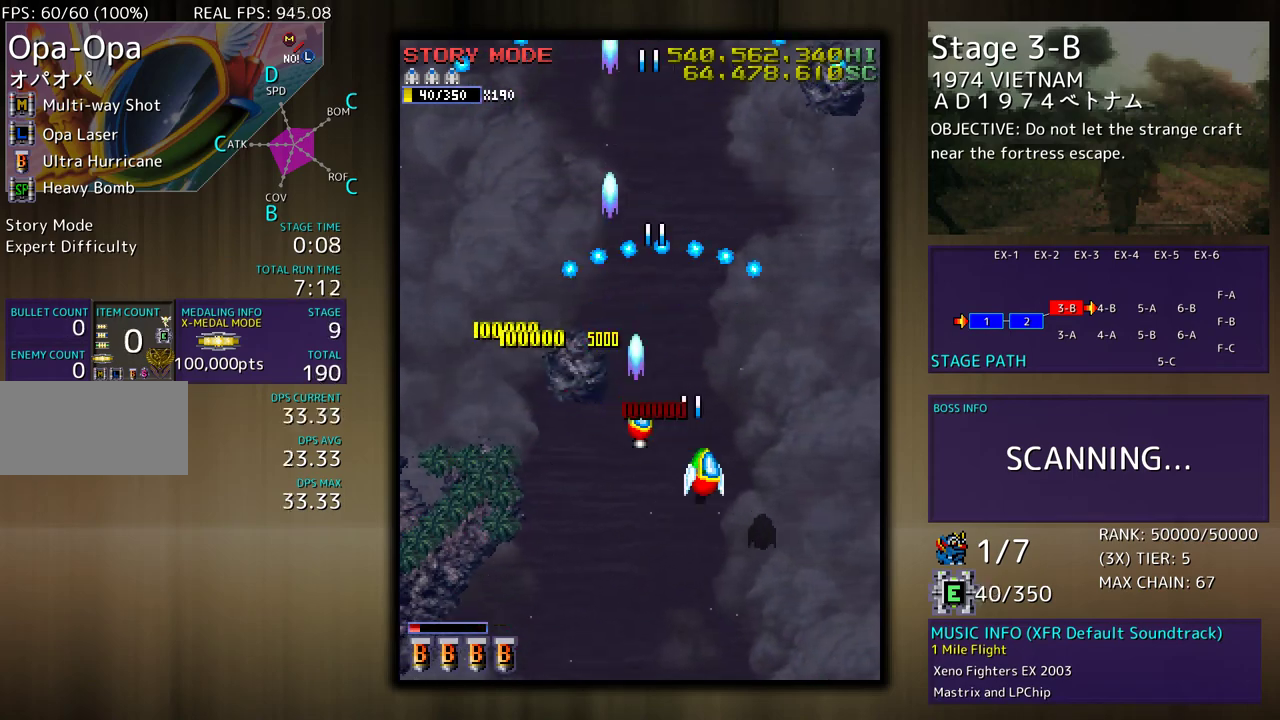
{"buttons": ["DPAD_DOWN", "DPAD_RIGHT"], "events": [[67, "DPAD_DOWN", "up"], [67, "DPAD_RIGHT", "up"], [483, "DPAD_RIGHT", "down"], [500, "DPAD_DOWN", "down"]]}
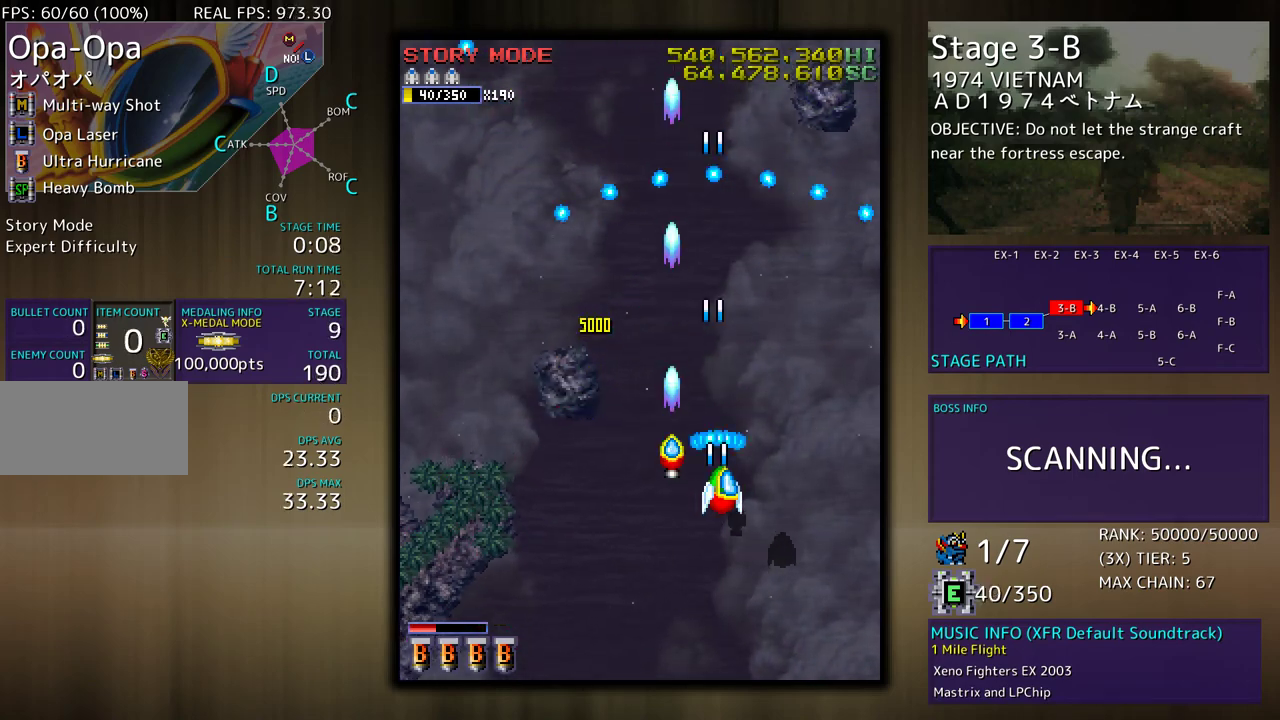
{"buttons": ["DPAD_LEFT"], "events": [[200, "DPAD_DOWN", "up"], [217, "DPAD_RIGHT", "up"], [500, "DPAD_LEFT", "down"]]}
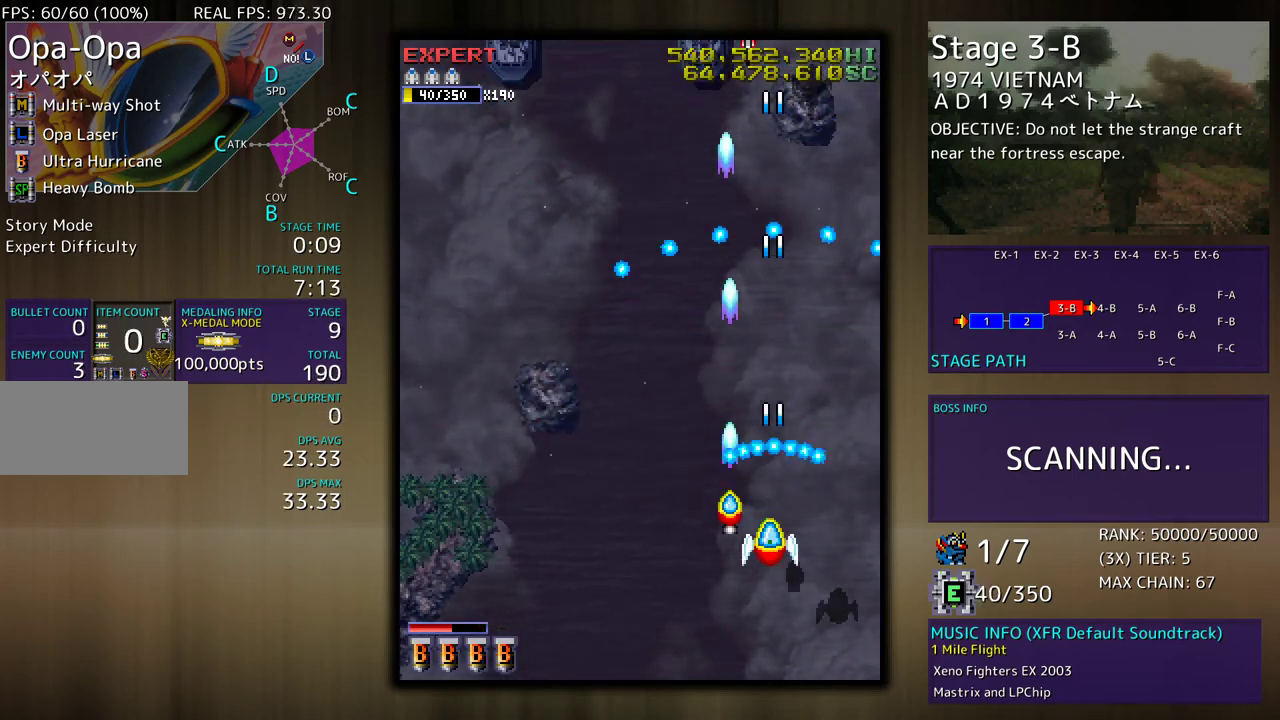
{"buttons": ["DPAD_LEFT"], "events": [[350, "DPAD_LEFT", "up"], [483, "DPAD_LEFT", "down"]]}
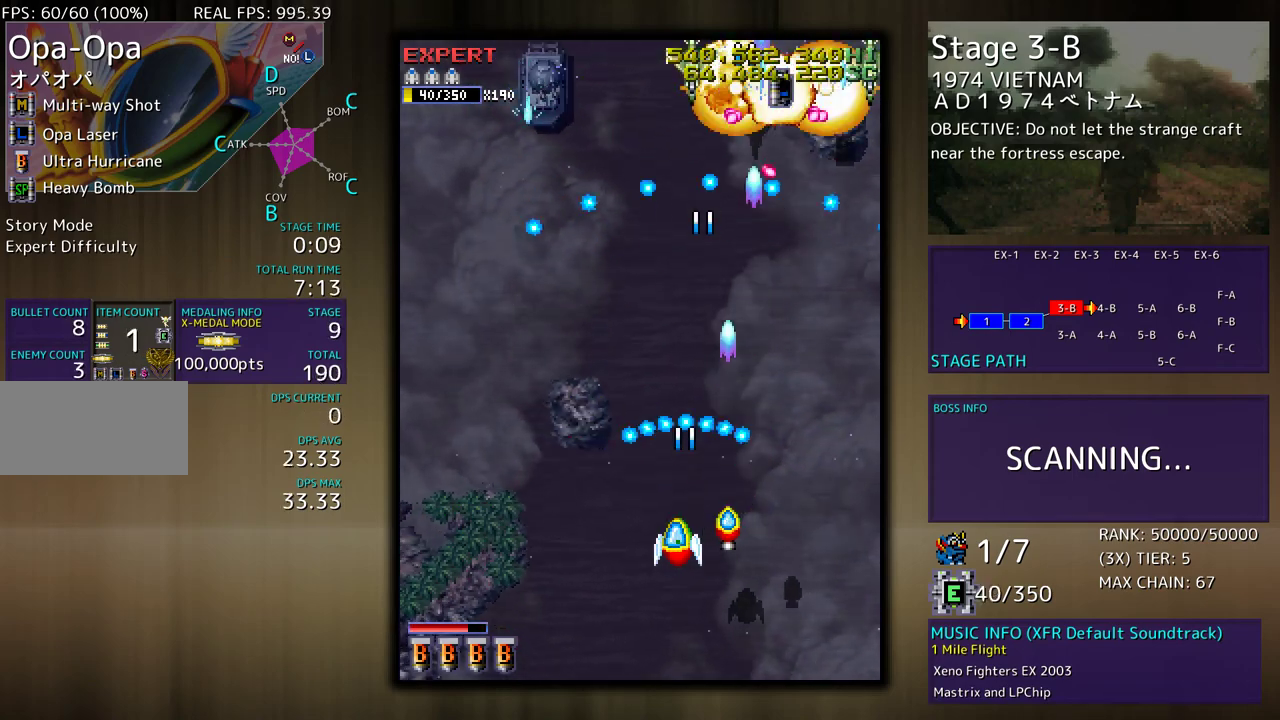
{"buttons": [], "events": [[183, "DPAD_LEFT", "up"]]}
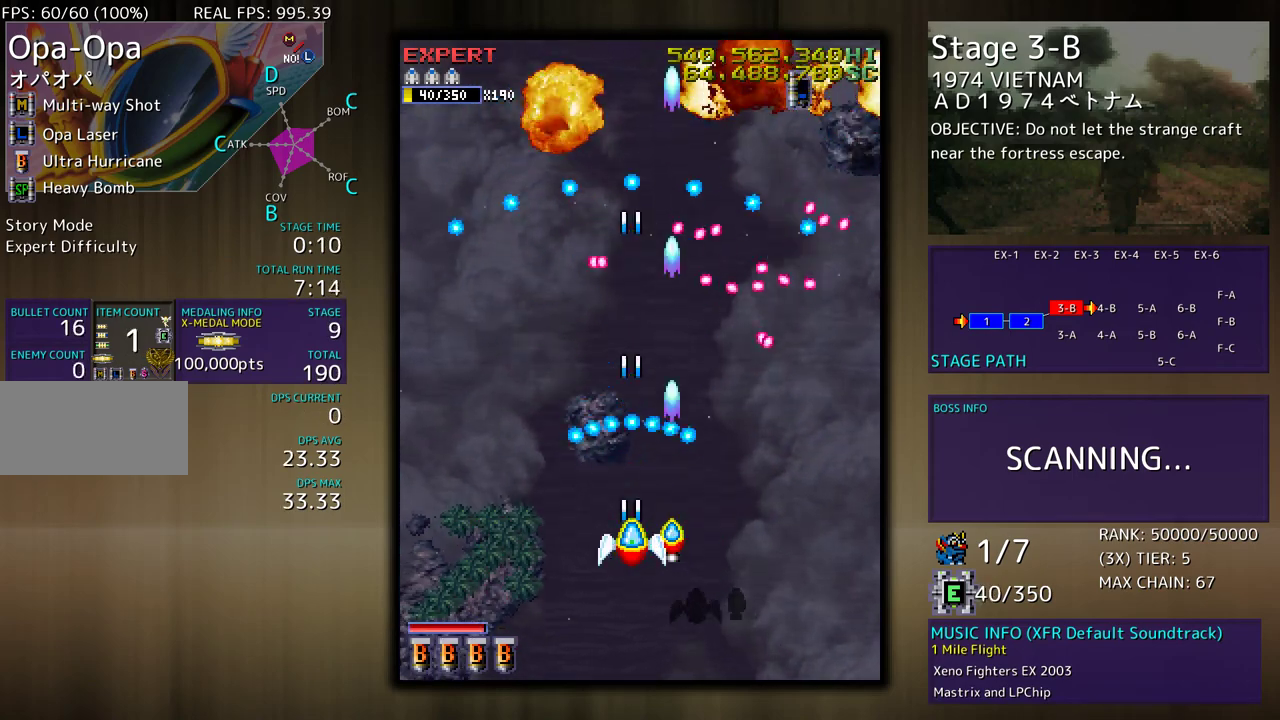
{"buttons": ["DPAD_LEFT"], "events": [[50, "DPAD_RIGHT", "down"], [217, "DPAD_RIGHT", "up"], [317, "DPAD_DOWN", "down"], [333, "DPAD_LEFT", "down"], [400, "DPAD_DOWN", "up"]]}